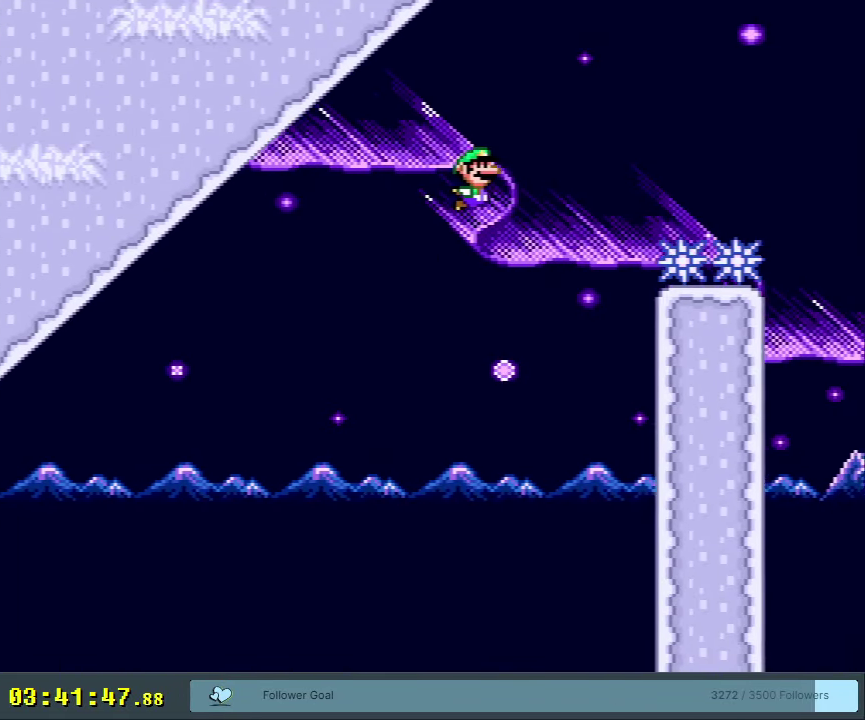
Gameplay with a controller (Nintendo layout); each line is a JSON object with the inputs held at the frame after it (dt_ms = milliseconds from this image to that frame). "events" lists button and stick changes between this image and that frame as [ms after this image, input, new state], when the widget could be followed in between. Not read: L3 R3.
{"dt_ms": 500, "buttons": ["B", "Y"], "events": []}
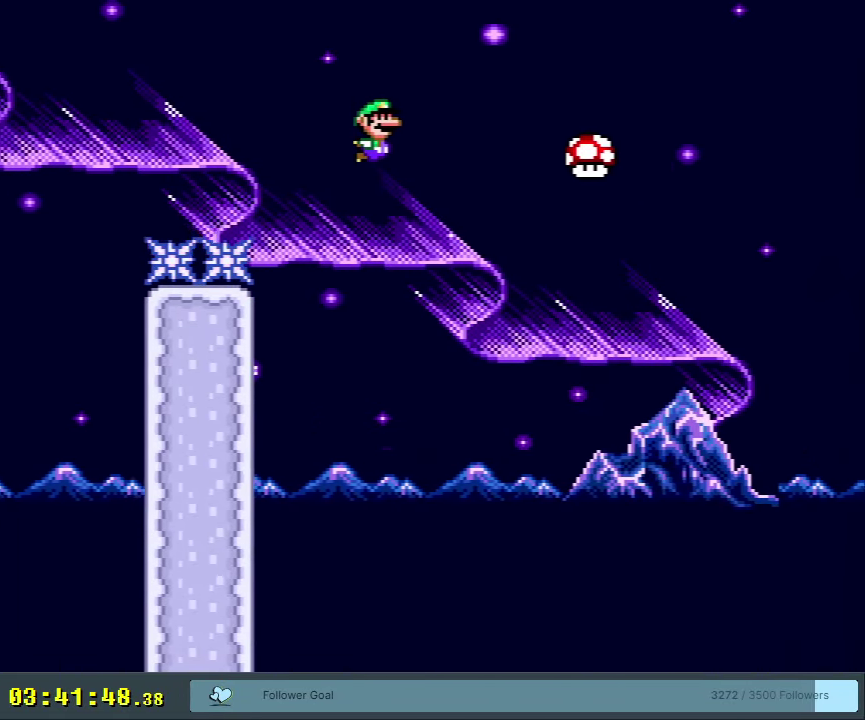
{"dt_ms": 500, "buttons": ["B", "Y"], "events": []}
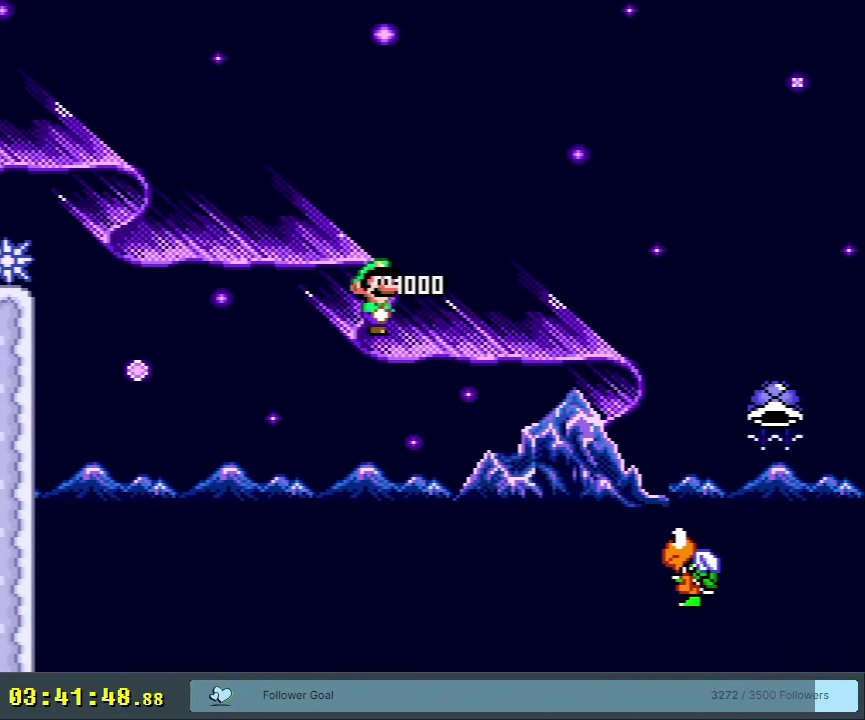
{"dt_ms": 500, "buttons": ["B", "Y"], "events": []}
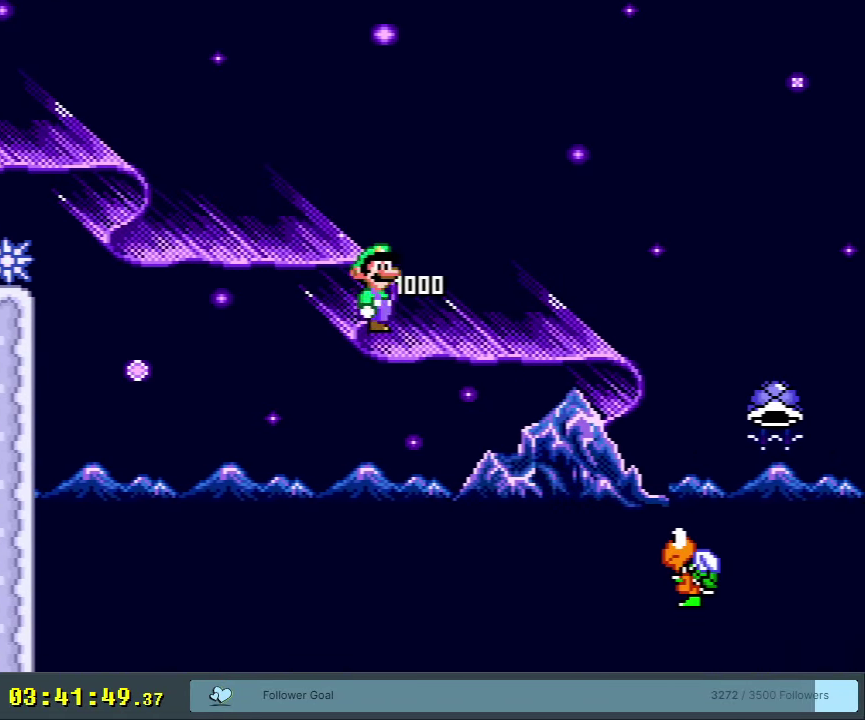
{"dt_ms": 650, "buttons": ["B"], "events": [[633, "Y", "up"]]}
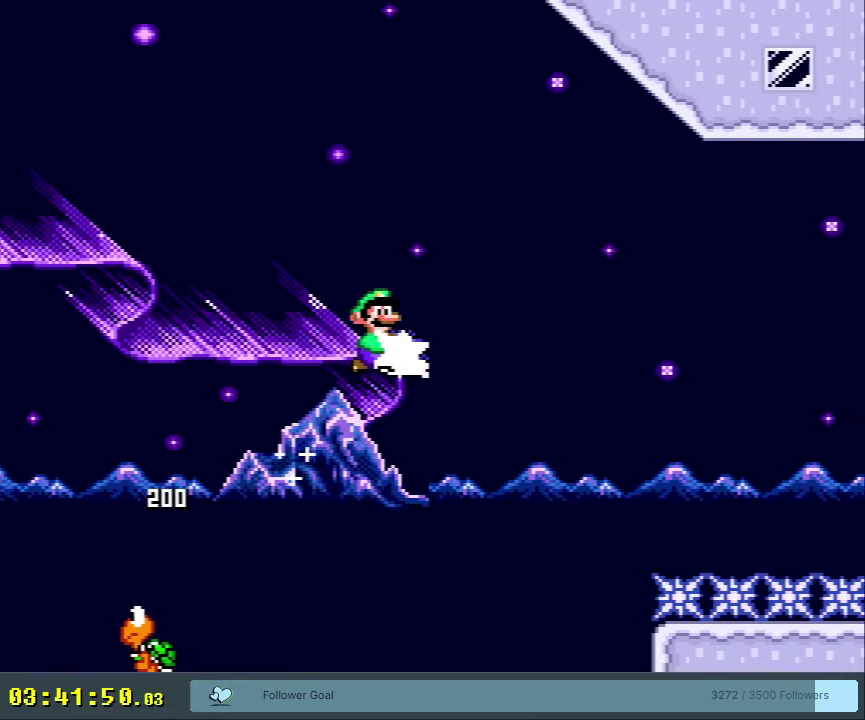
{"dt_ms": 400, "buttons": ["B", "Y"], "events": [[100, "Y", "down"], [267, "B", "up"], [367, "B", "down"]]}
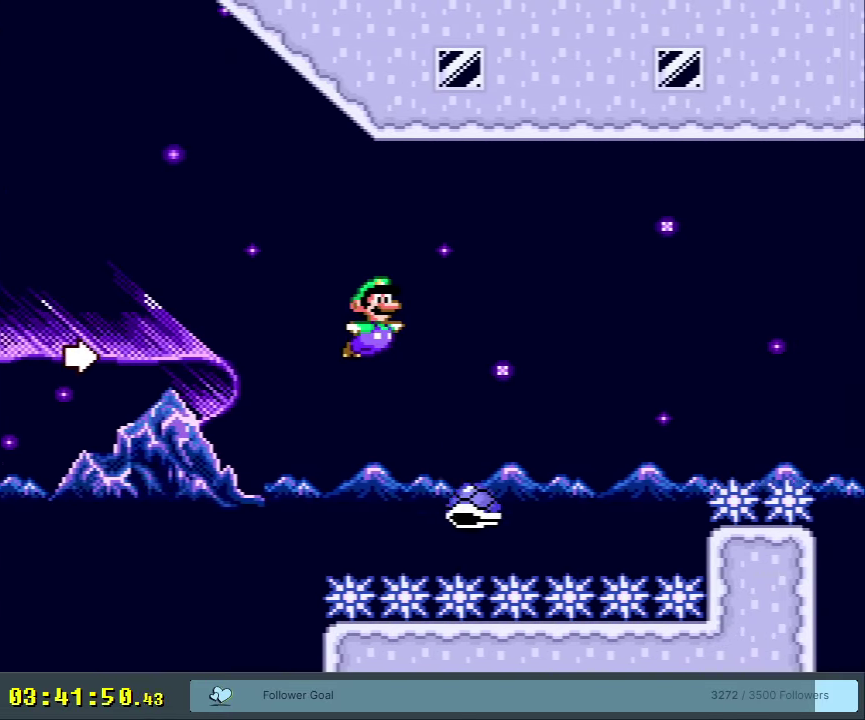
{"dt_ms": 450, "buttons": ["B", "Y"], "events": []}
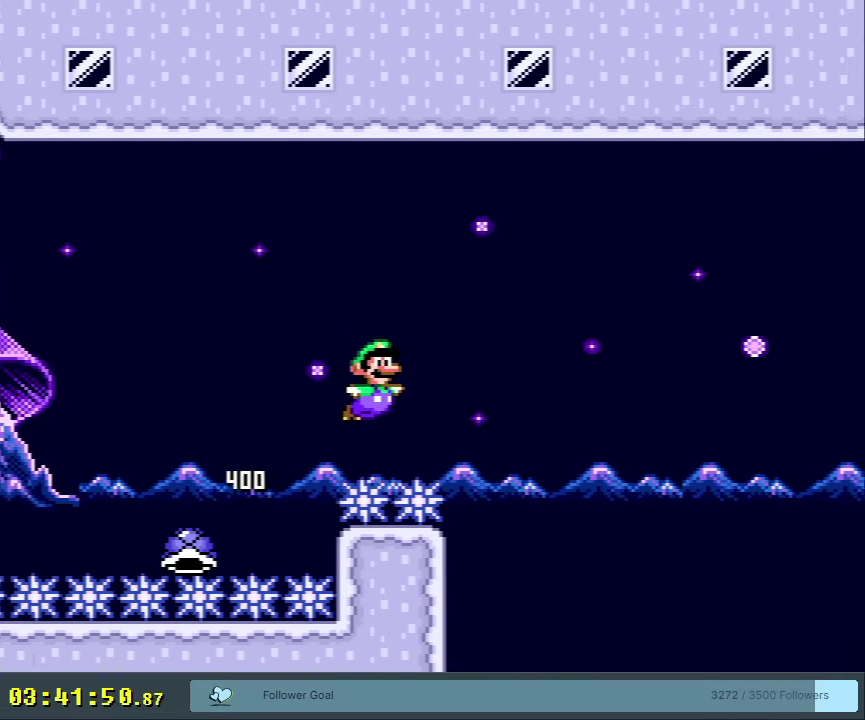
{"dt_ms": 750, "buttons": ["Y", "DPAD_DOWN"], "events": [[583, "B", "up"], [683, "DPAD_DOWN", "down"]]}
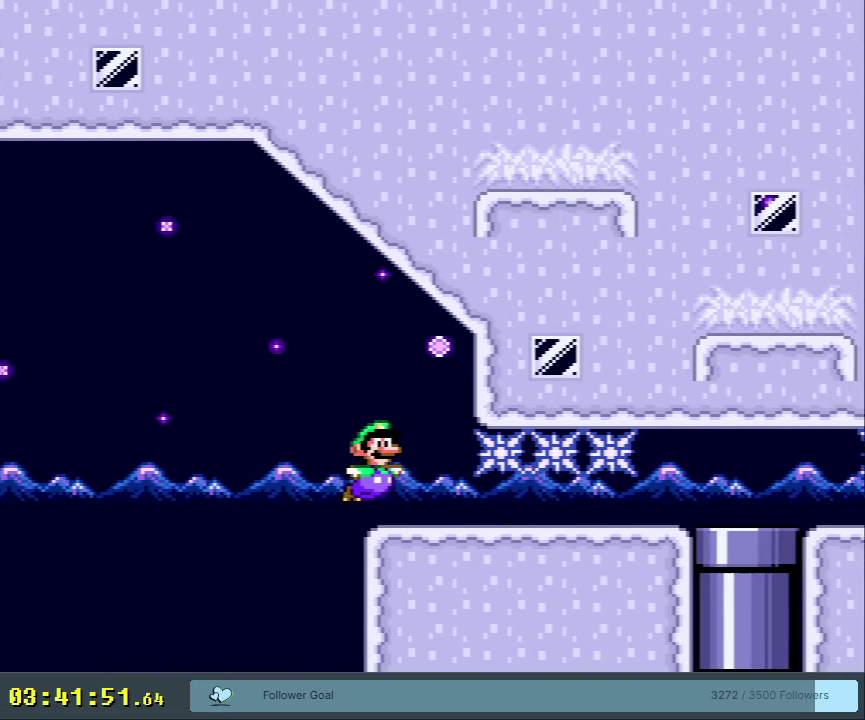
{"dt_ms": 250, "buttons": ["Y", "DPAD_DOWN"], "events": []}
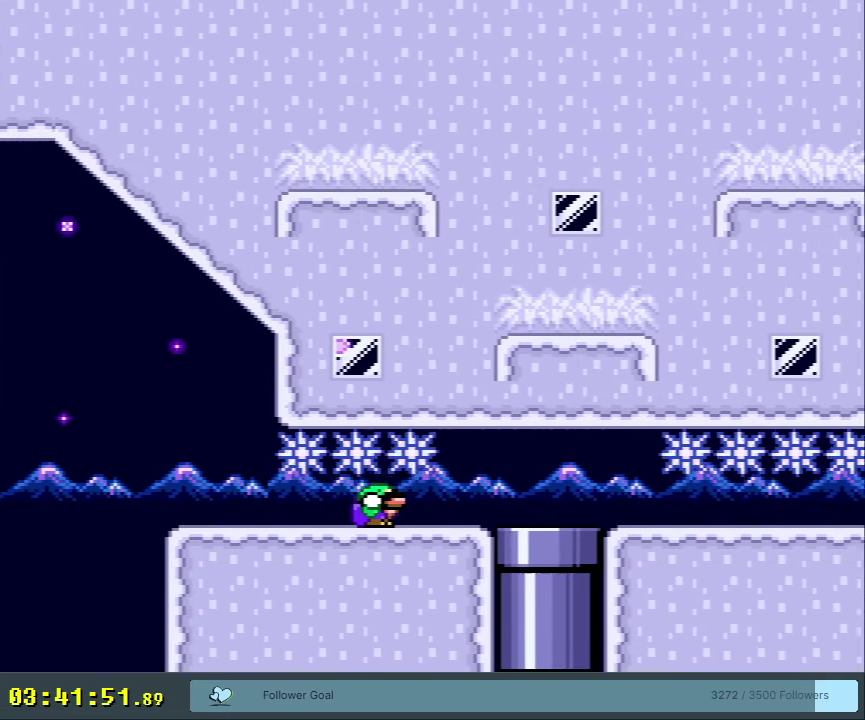
{"dt_ms": 500, "buttons": ["DPAD_DOWN"], "events": [[433, "Y", "up"]]}
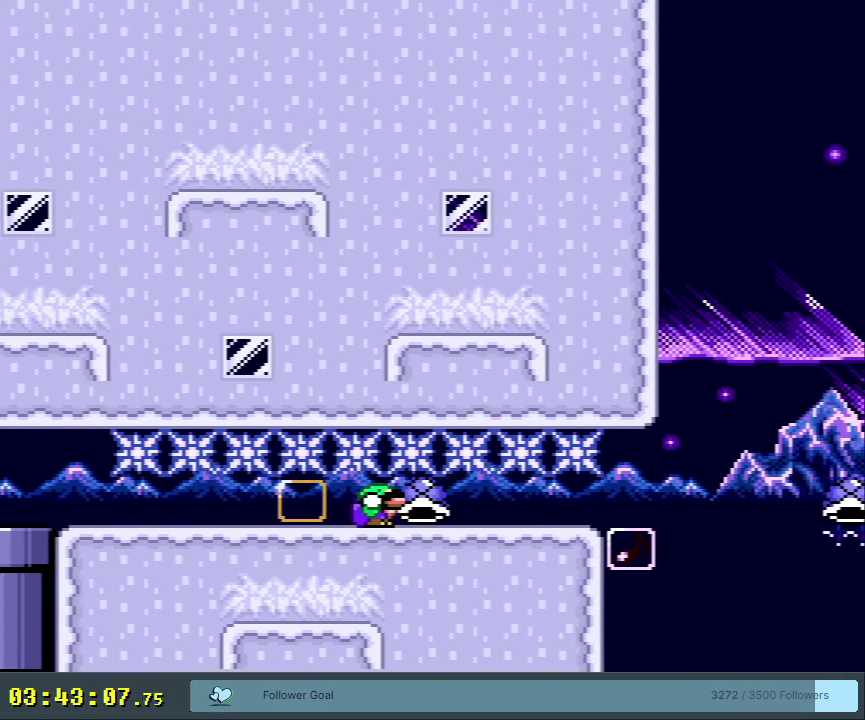
{"dt_ms": 450, "buttons": ["B", "Y", "DPAD_DOWN"], "events": [[350, "B", "down"], [367, "Y", "down"]]}
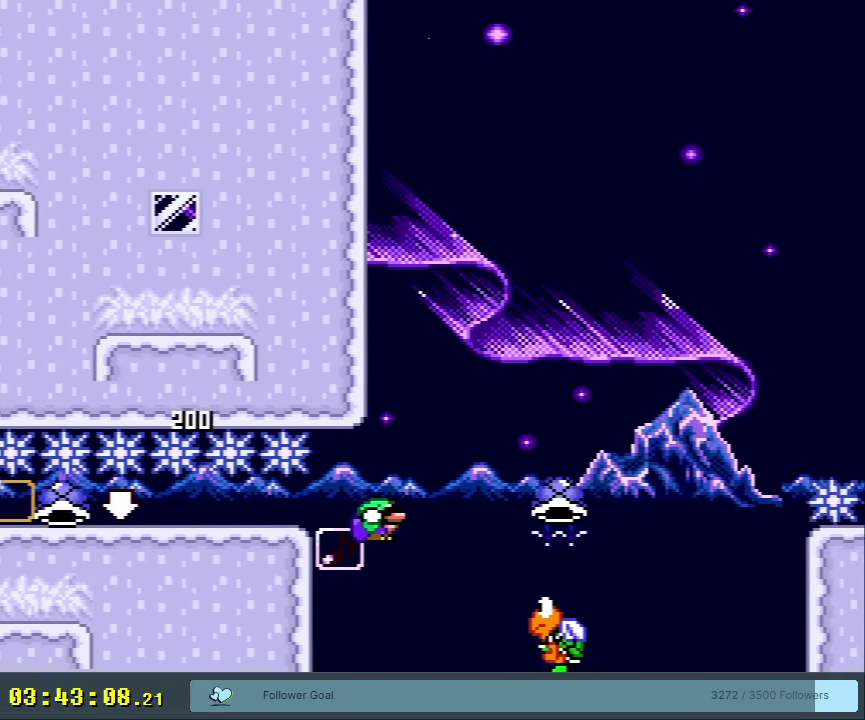
{"dt_ms": 500, "buttons": ["B"], "events": [[283, "DPAD_DOWN", "up"], [467, "Y", "up"]]}
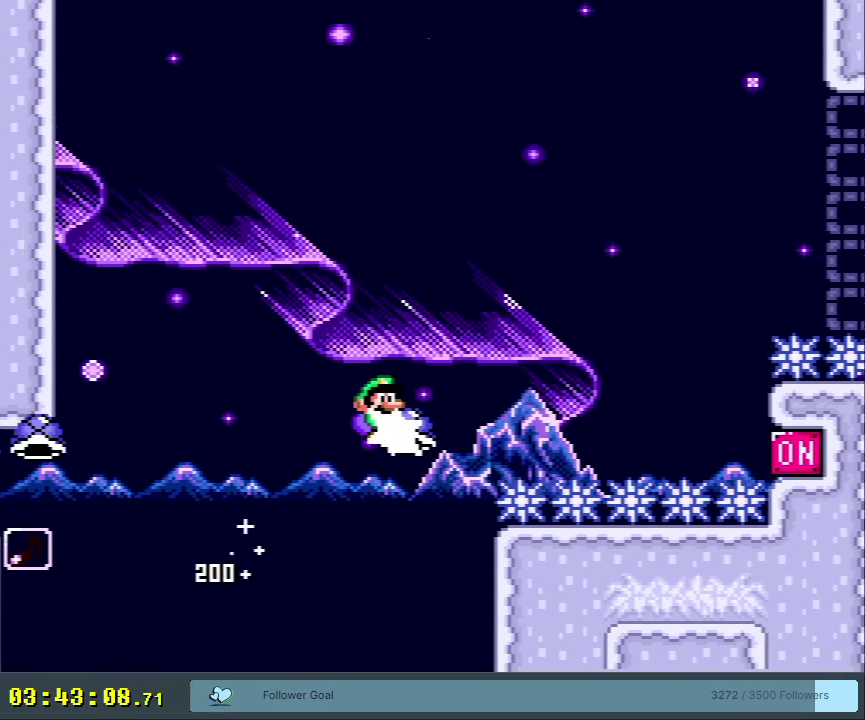
{"dt_ms": 550, "buttons": ["B", "Y"], "events": [[50, "Y", "down"]]}
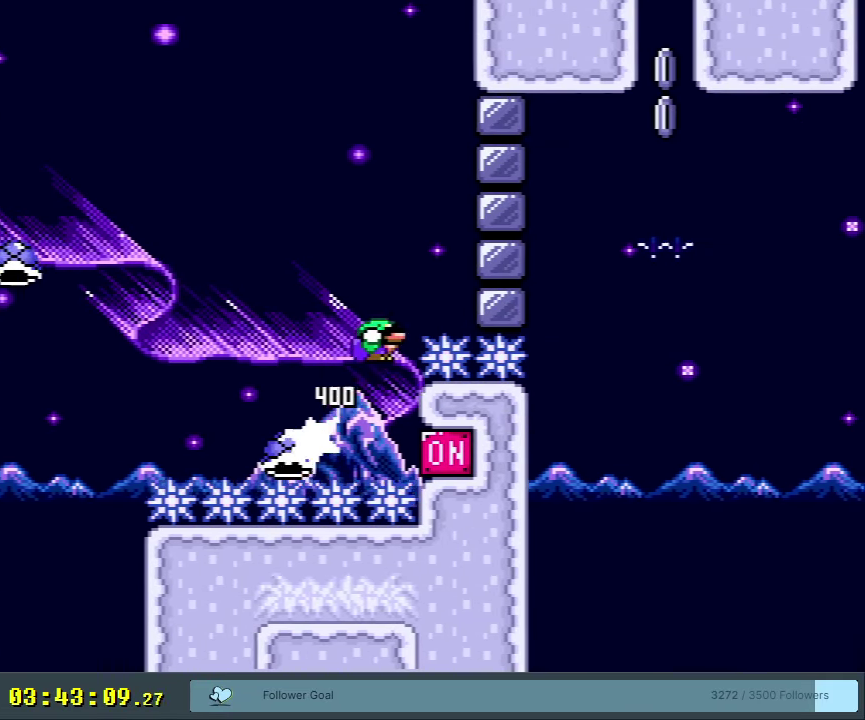
{"dt_ms": 500, "buttons": ["B", "Y"], "events": []}
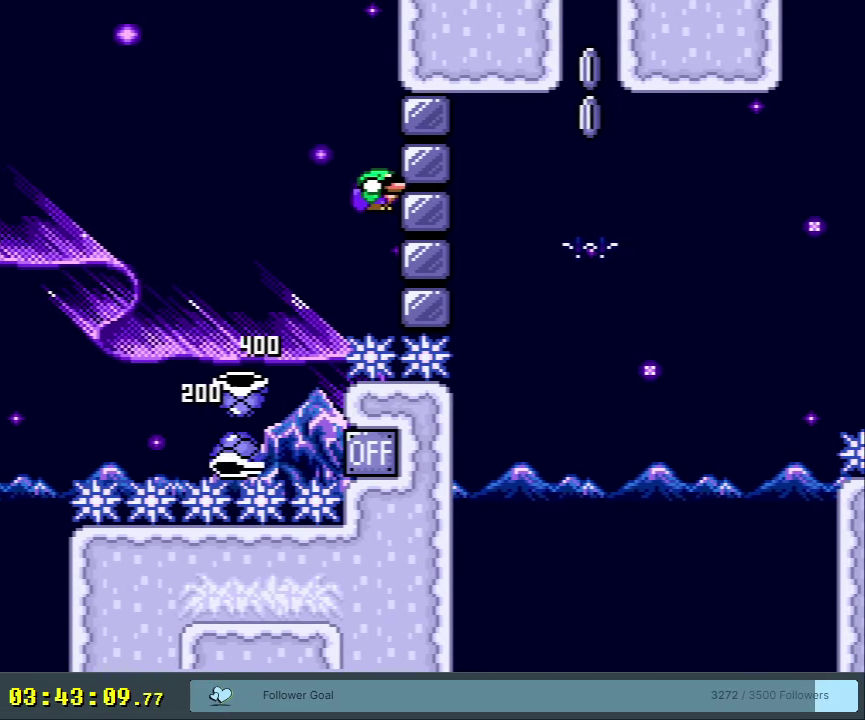
{"dt_ms": 500, "buttons": ["B", "Y"], "events": []}
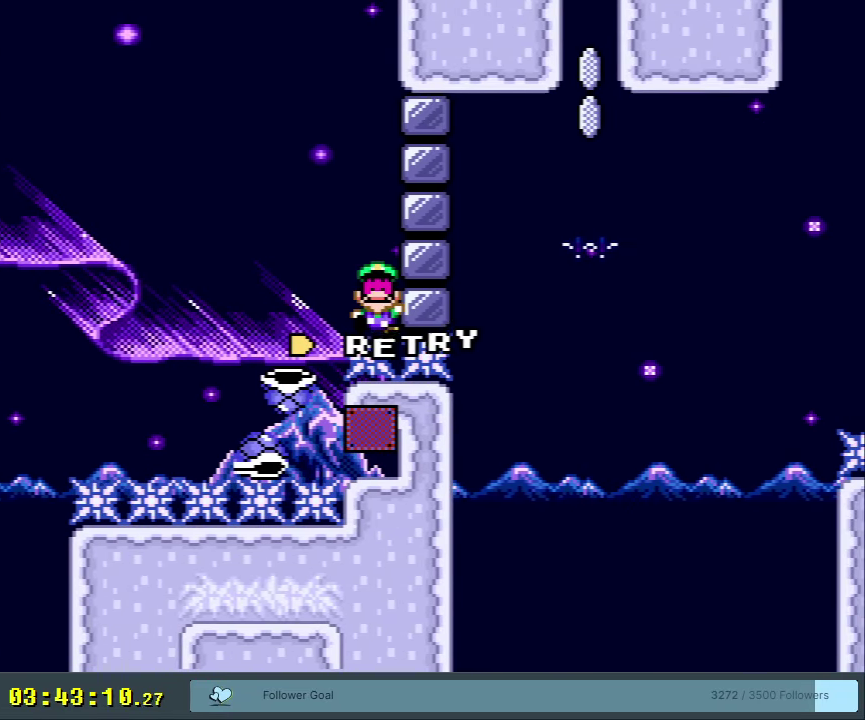
{"dt_ms": 350, "buttons": [], "events": [[233, "B", "up"], [350, "Y", "up"]]}
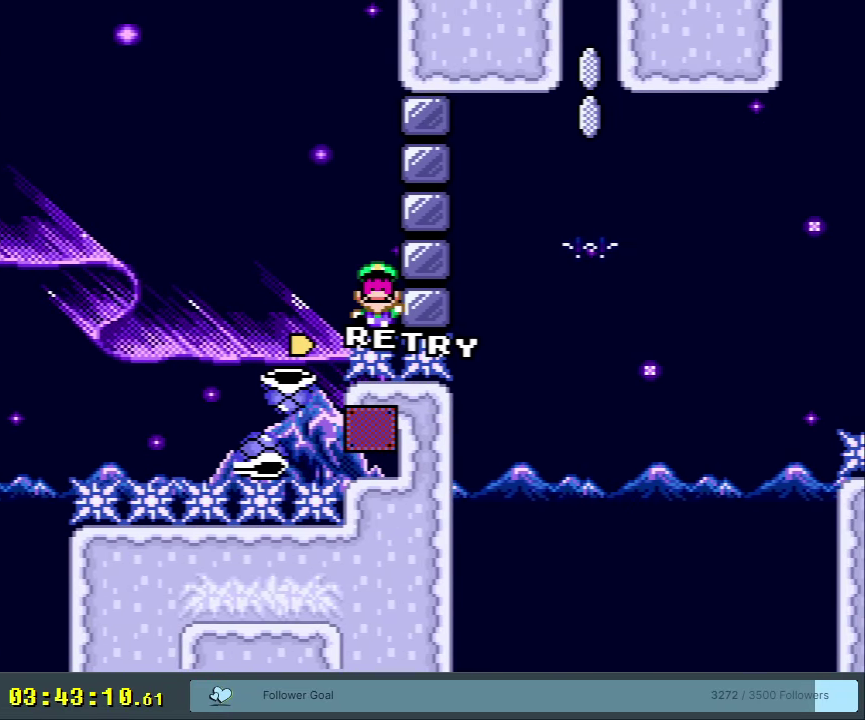
{"dt_ms": 650, "buttons": [], "events": []}
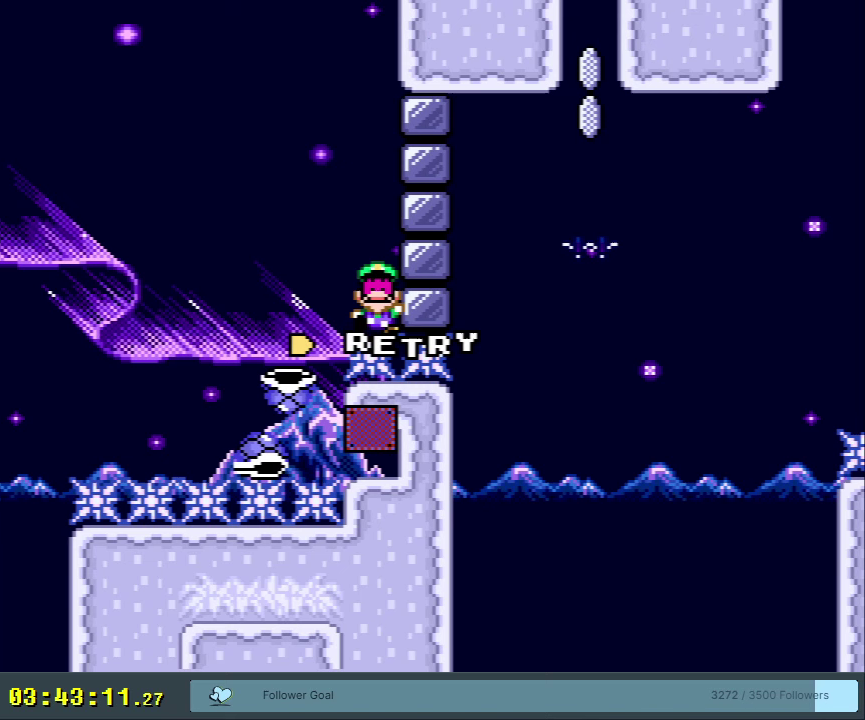
{"dt_ms": 500, "buttons": [], "events": []}
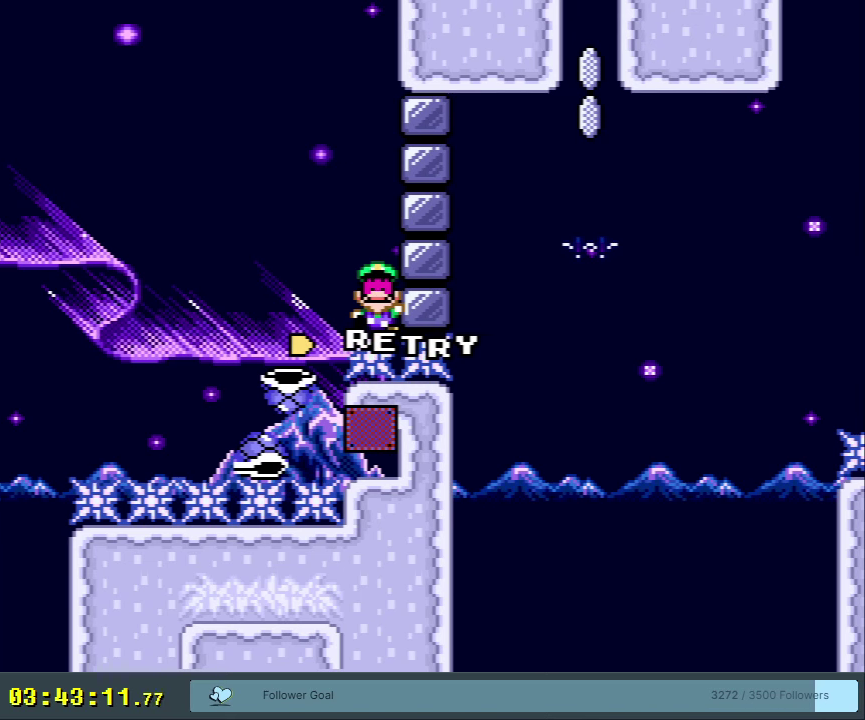
{"dt_ms": 500, "buttons": [], "events": []}
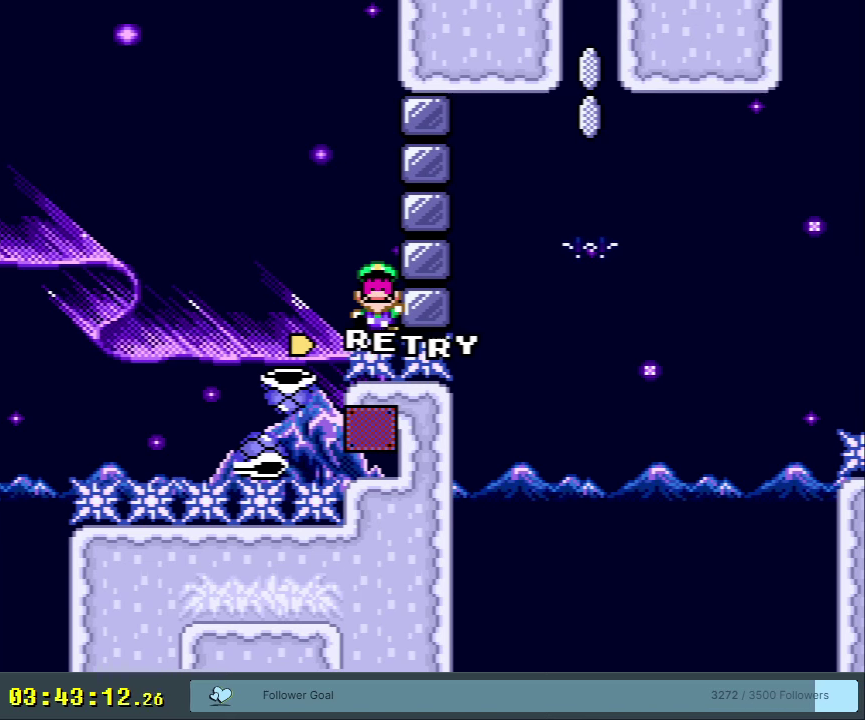
{"dt_ms": 500, "buttons": [], "events": []}
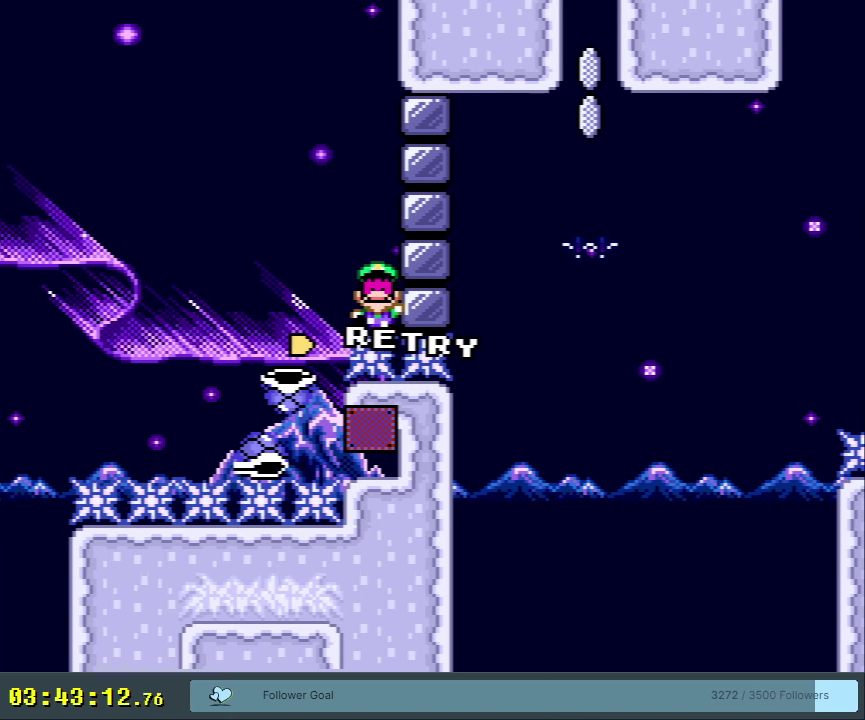
{"dt_ms": 500, "buttons": [], "events": []}
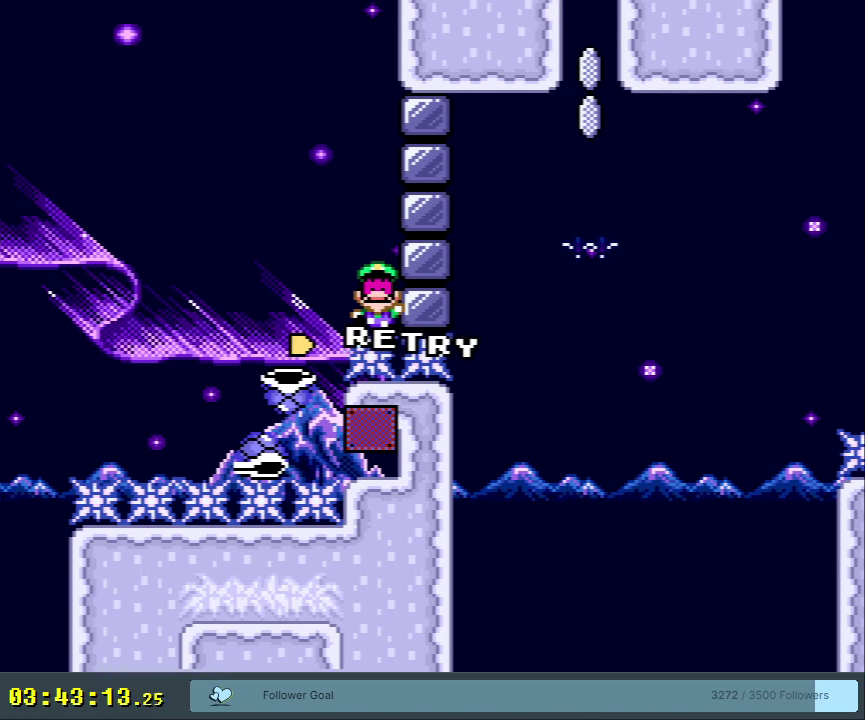
{"dt_ms": 500, "buttons": [], "events": []}
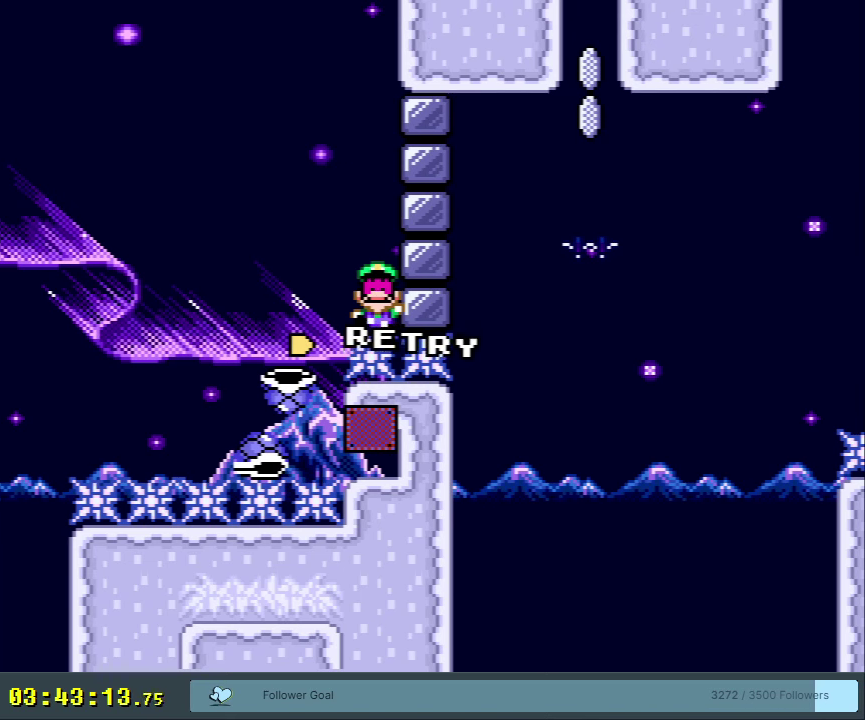
{"dt_ms": 500, "buttons": [], "events": []}
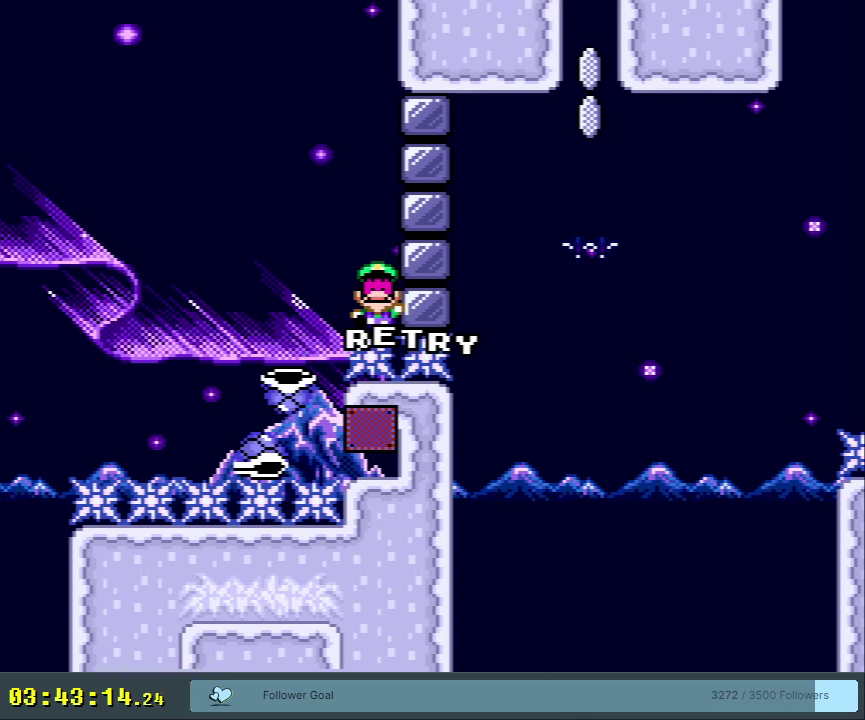
{"dt_ms": 500, "buttons": ["B", "DPAD_DOWN"], "events": [[500, "B", "down"], [500, "DPAD_DOWN", "down"]]}
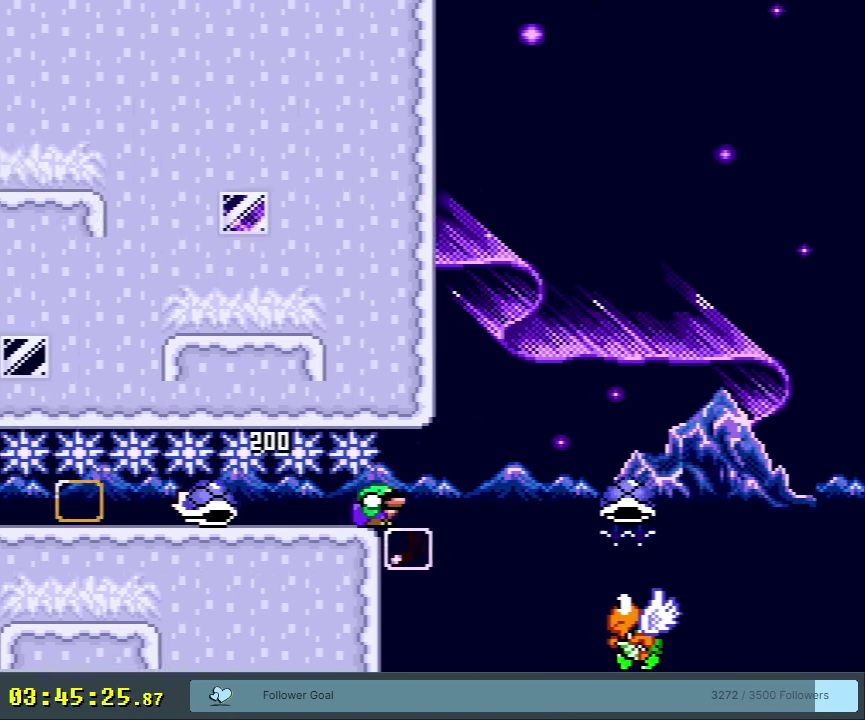
{"dt_ms": 450, "buttons": ["B", "Y"], "events": [[33, "Y", "down"], [383, "DPAD_DOWN", "up"]]}
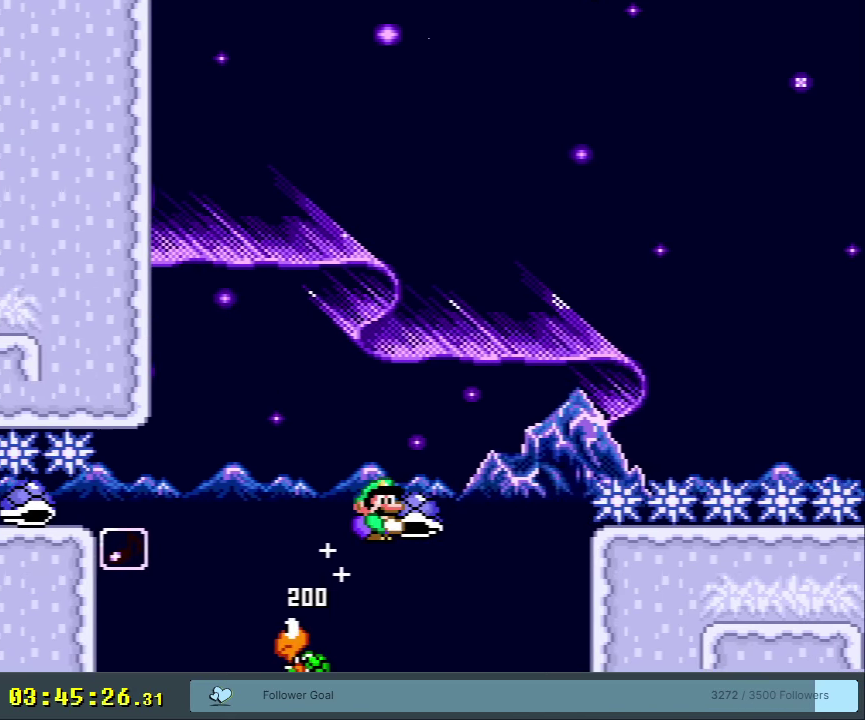
{"dt_ms": 550, "buttons": ["B", "Y"], "events": [[117, "Y", "up"], [200, "Y", "down"]]}
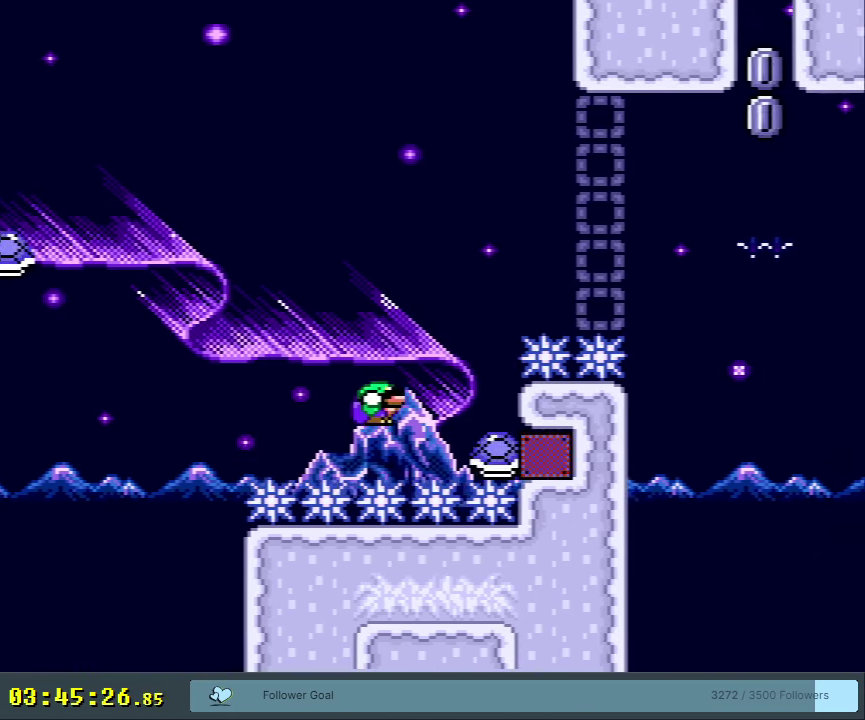
{"dt_ms": 550, "buttons": ["Y", "DPAD_RIGHT"], "events": [[67, "DPAD_LEFT", "down"], [383, "B", "up"], [383, "DPAD_LEFT", "up"], [533, "DPAD_RIGHT", "down"]]}
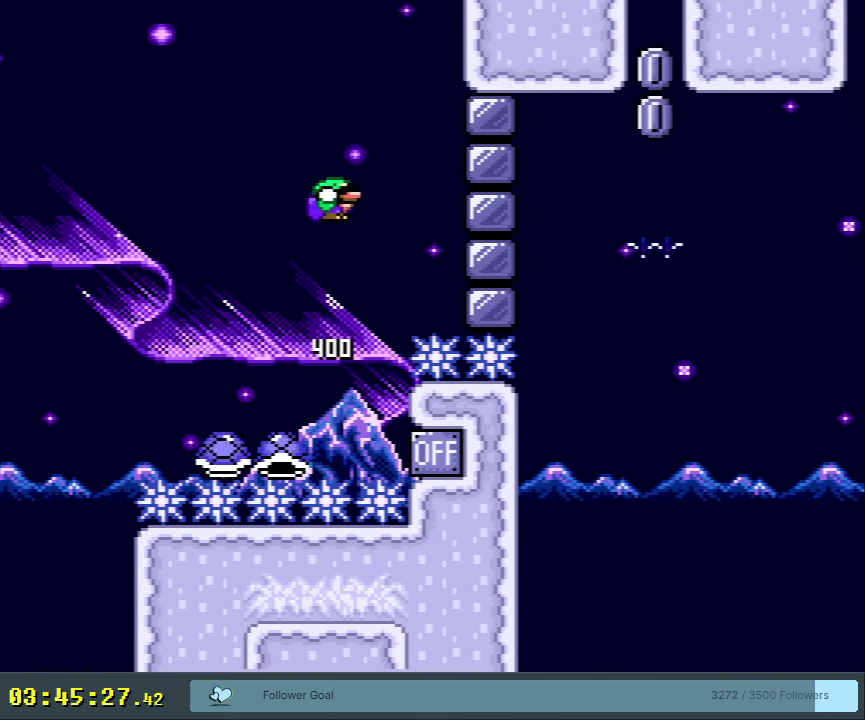
{"dt_ms": 450, "buttons": ["B", "Y", "DPAD_RIGHT"], "events": [[167, "DPAD_RIGHT", "up"], [183, "B", "down"], [183, "DPAD_LEFT", "down"], [267, "DPAD_LEFT", "up"], [283, "DPAD_RIGHT", "down"]]}